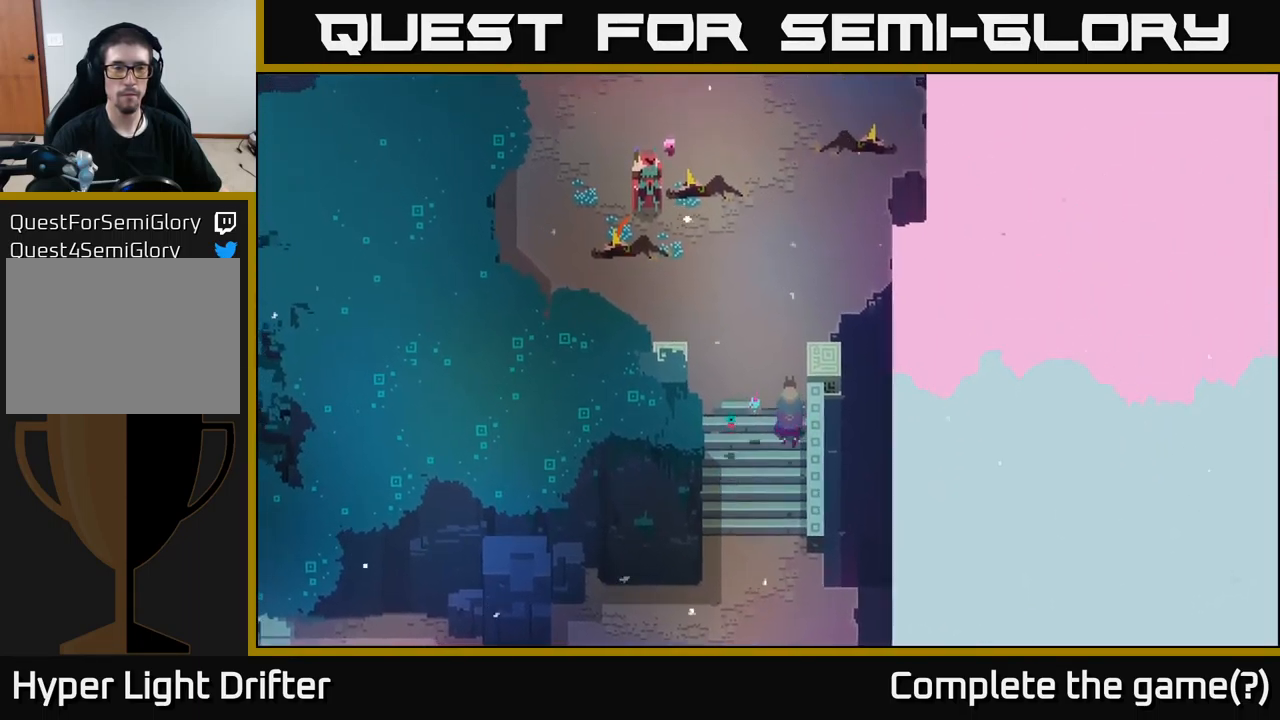
Gameplay with a controller (Xbox layout); each line is a JSON object with the inputs held at the frame after it. "events" lists button and stick changes between this image and that frame as [ms after this image, input, new state], when the widget could be followed in between.
{"buttons": [], "left_stick": "up", "right_stick": "center", "events": []}
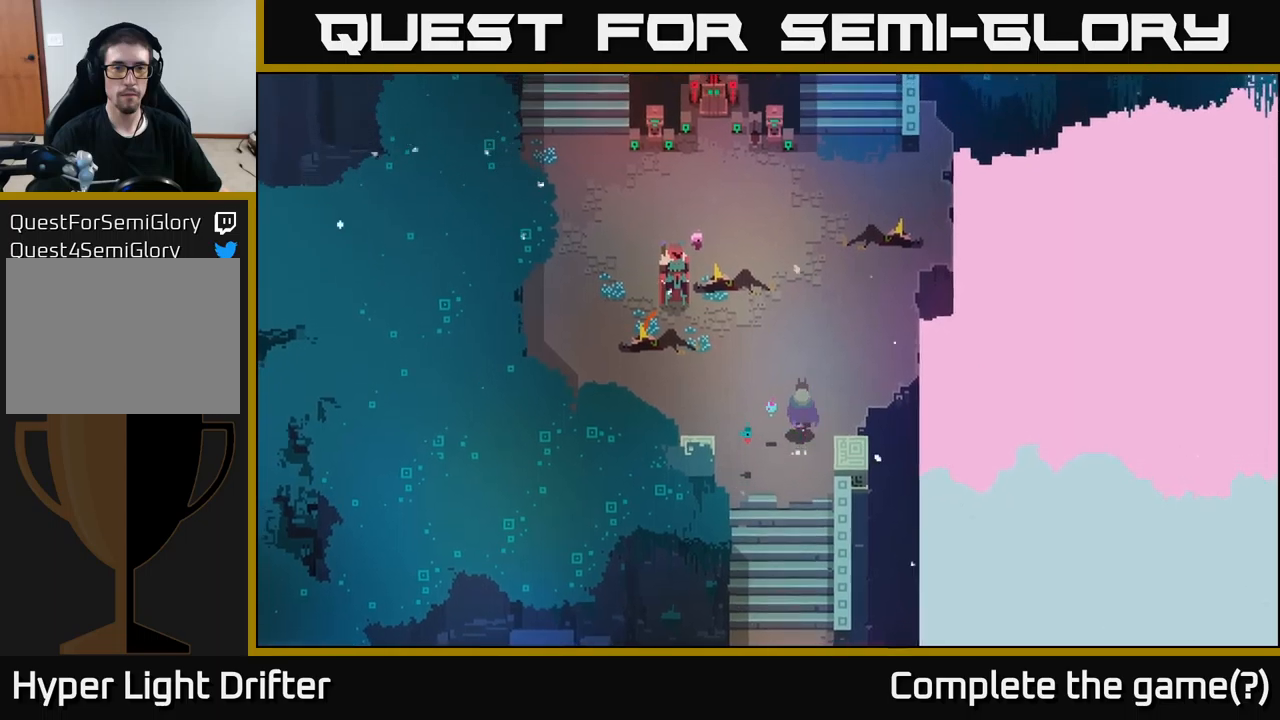
{"buttons": [], "left_stick": "up-left", "right_stick": "center", "events": [[83, "left_stick", "up-left"]]}
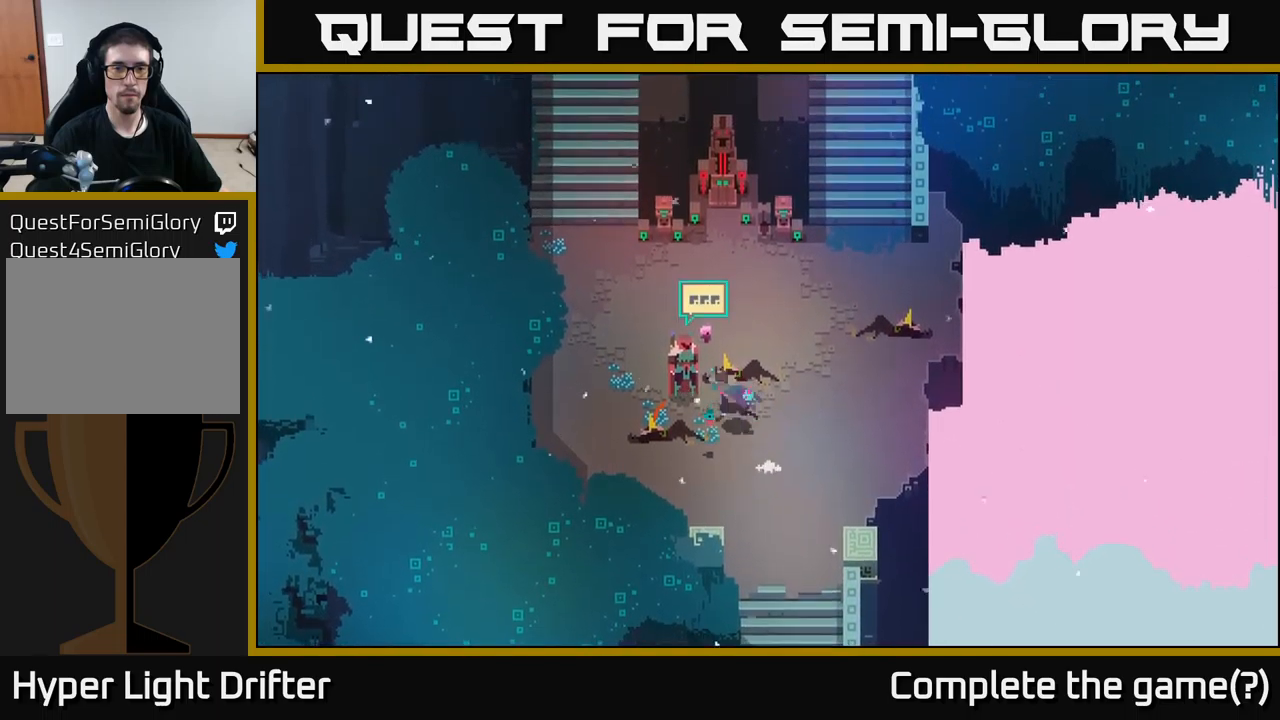
{"buttons": [], "left_stick": "center", "right_stick": "center", "events": [[83, "left_stick", "center"], [166, "Y", "down"], [233, "Y", "up"]]}
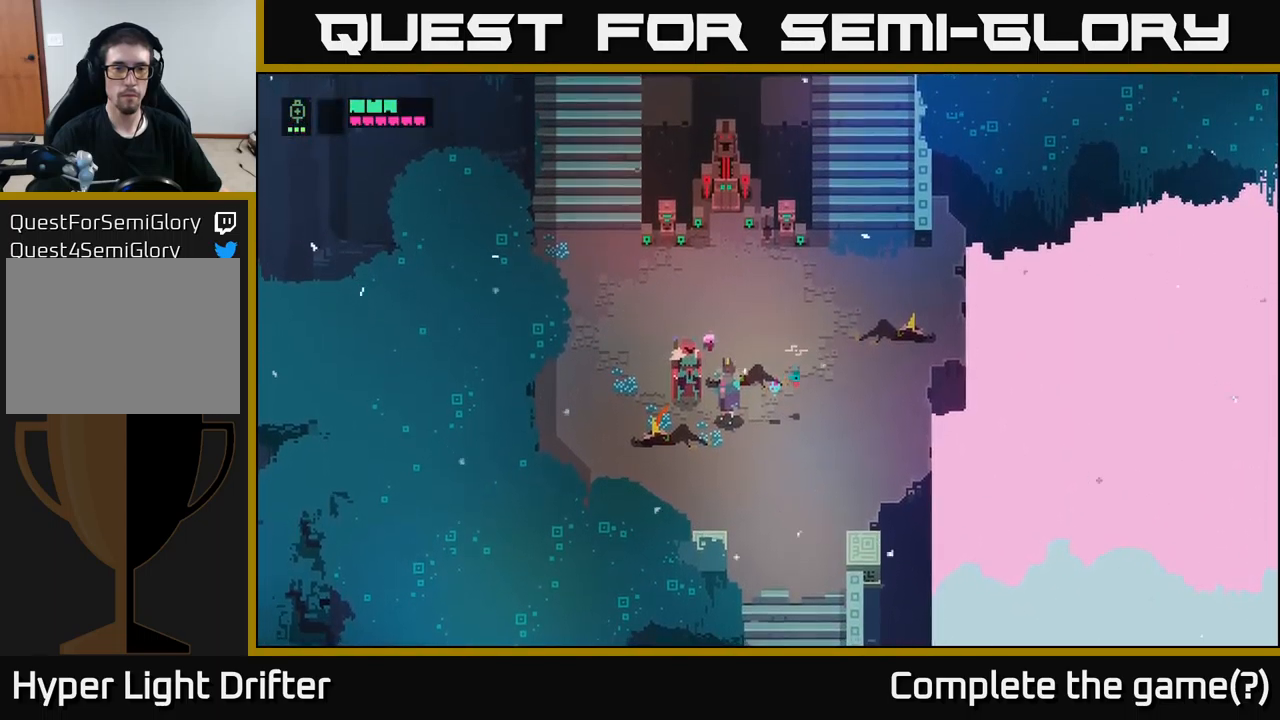
{"buttons": [], "left_stick": "center", "right_stick": "center", "events": []}
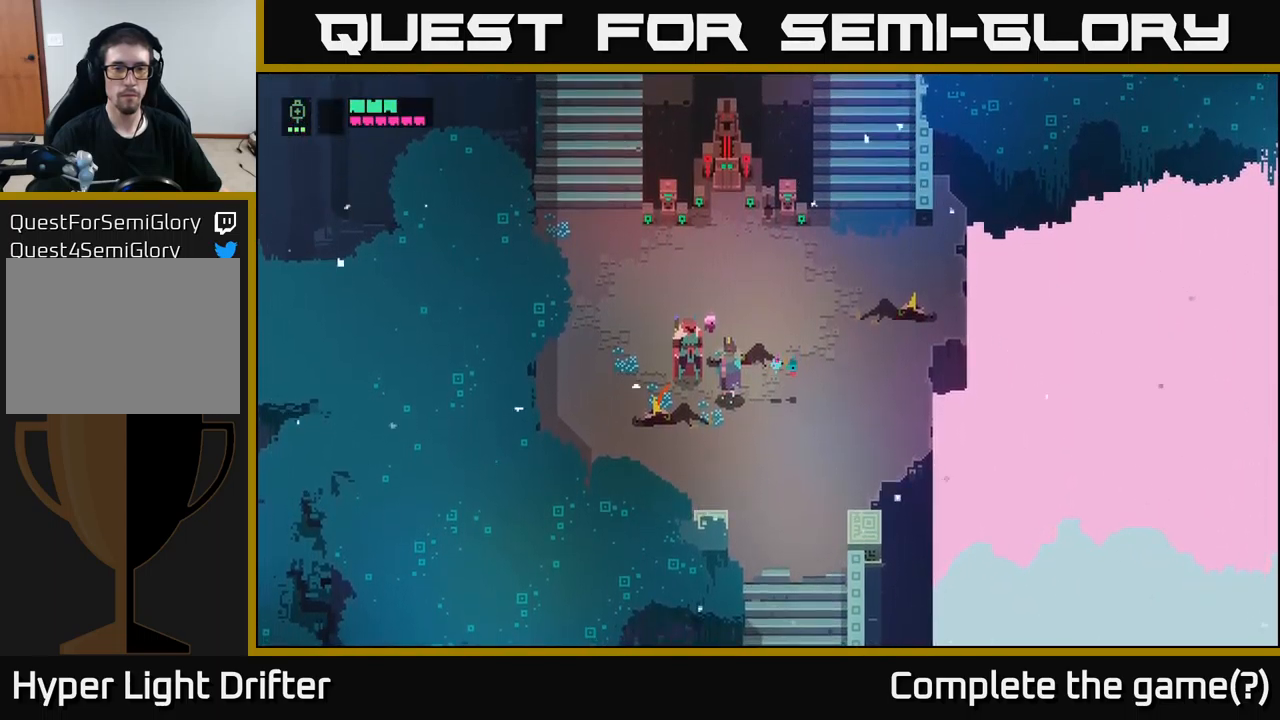
{"buttons": [], "left_stick": "center", "right_stick": "center", "events": []}
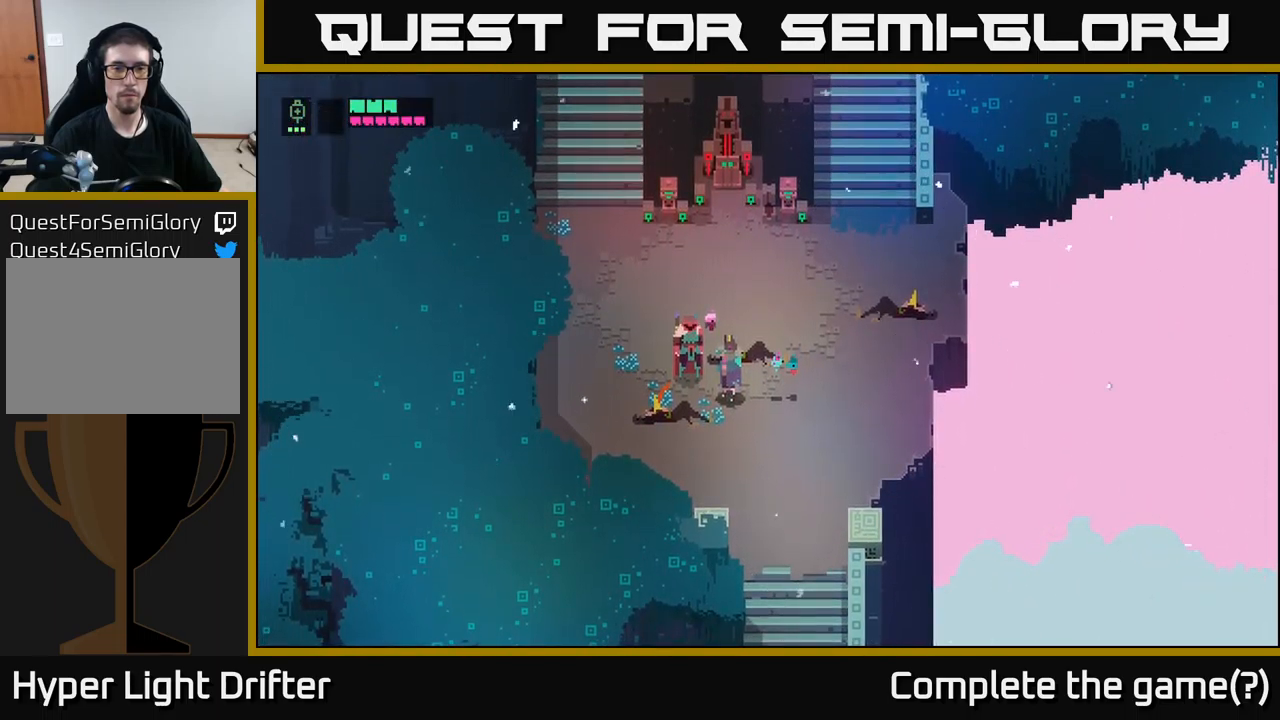
{"buttons": [], "left_stick": "center", "right_stick": "center", "events": []}
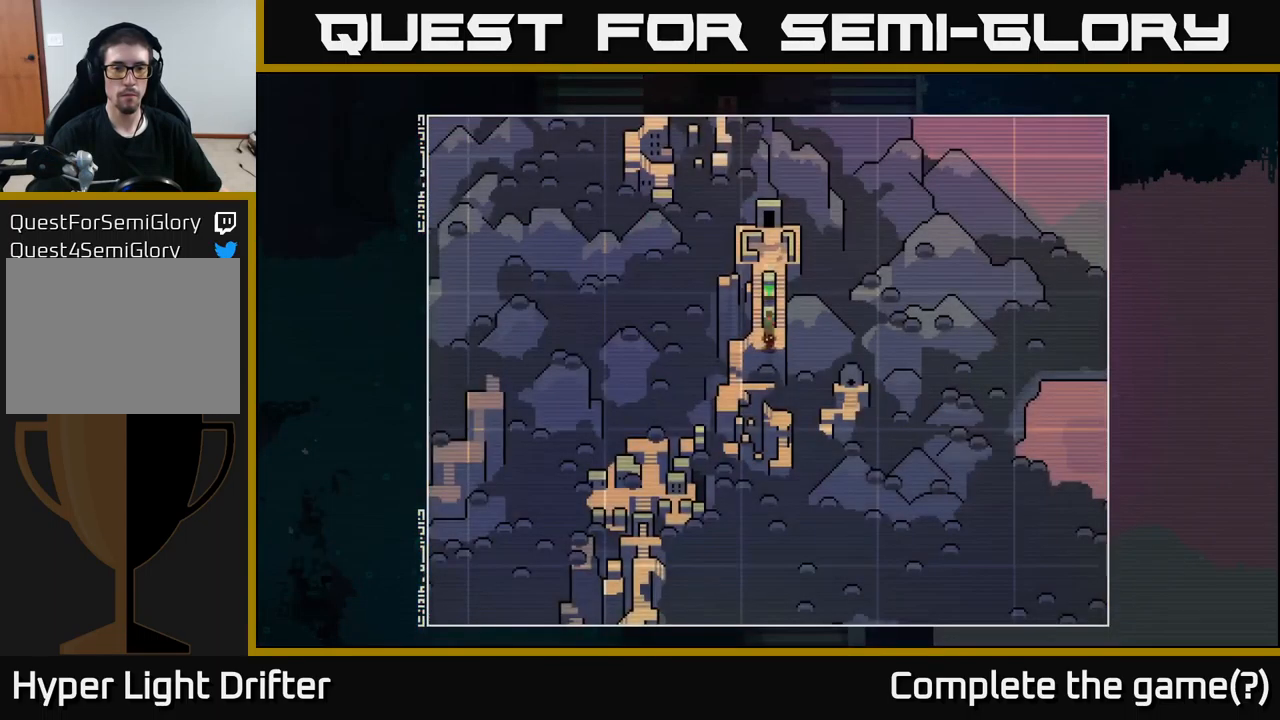
{"buttons": [], "left_stick": "center", "right_stick": "center", "events": []}
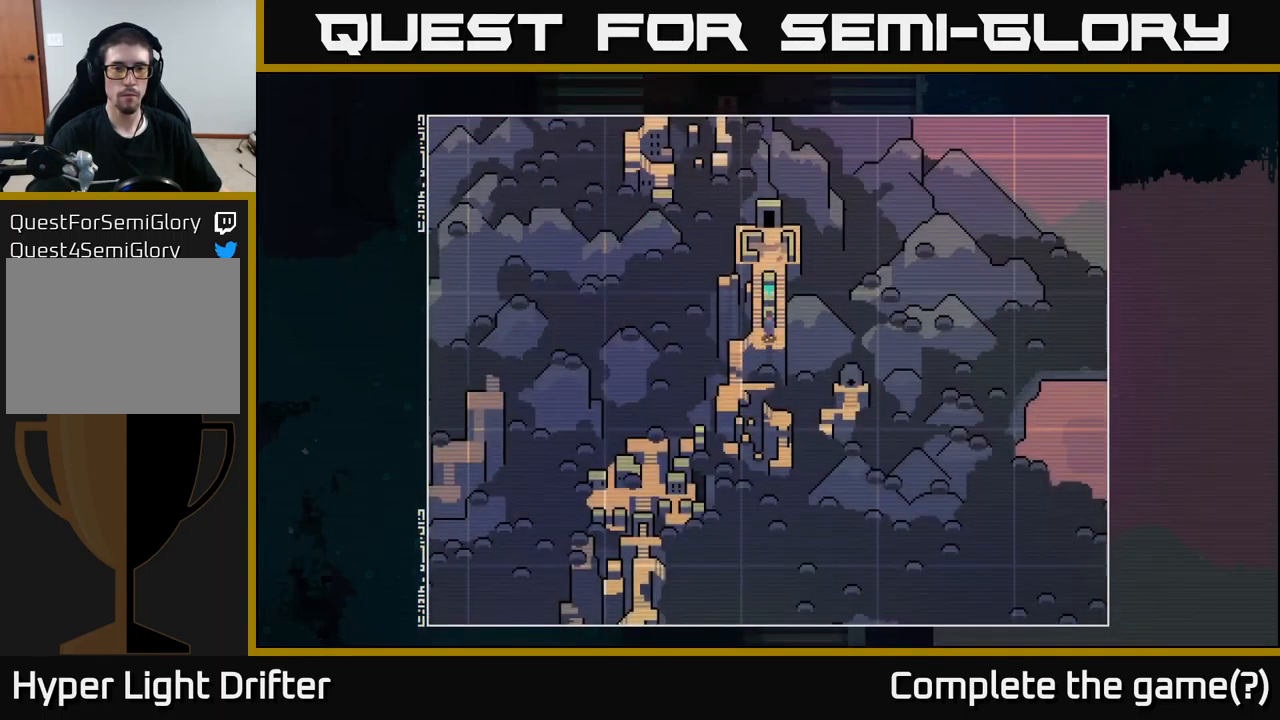
{"buttons": [], "left_stick": "center", "right_stick": "center", "events": []}
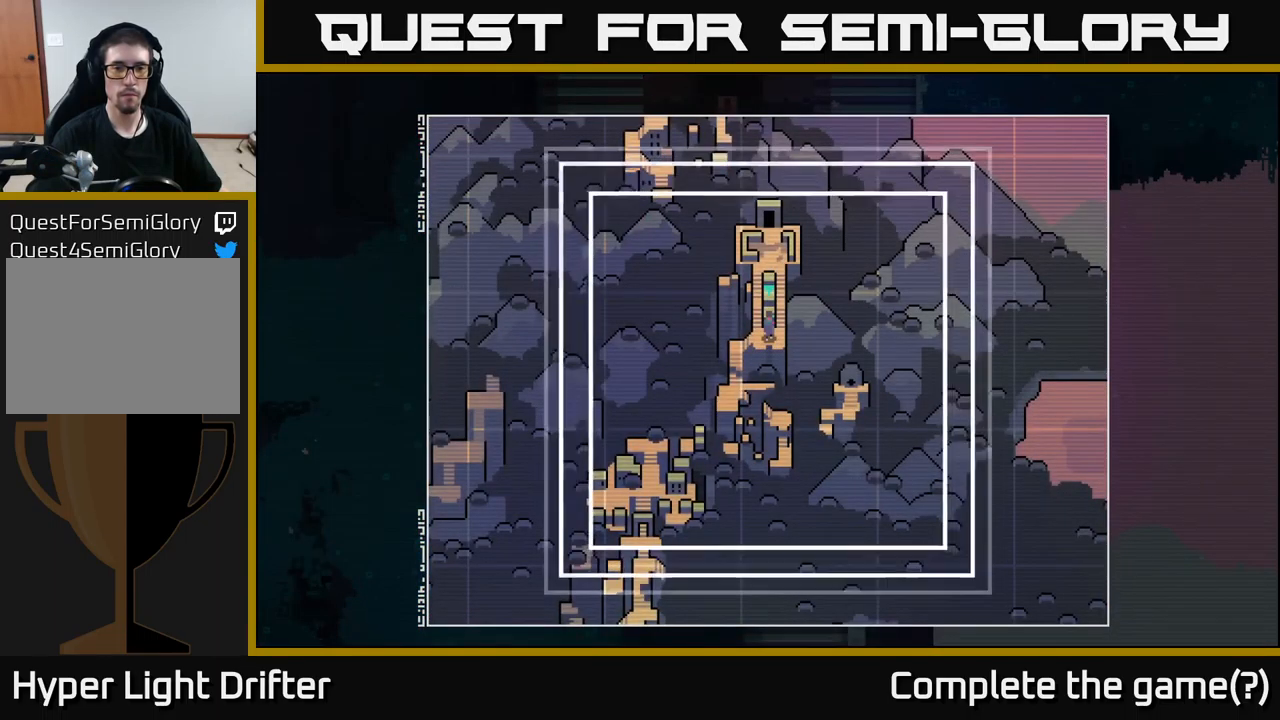
{"buttons": [], "left_stick": "center", "right_stick": "center", "events": []}
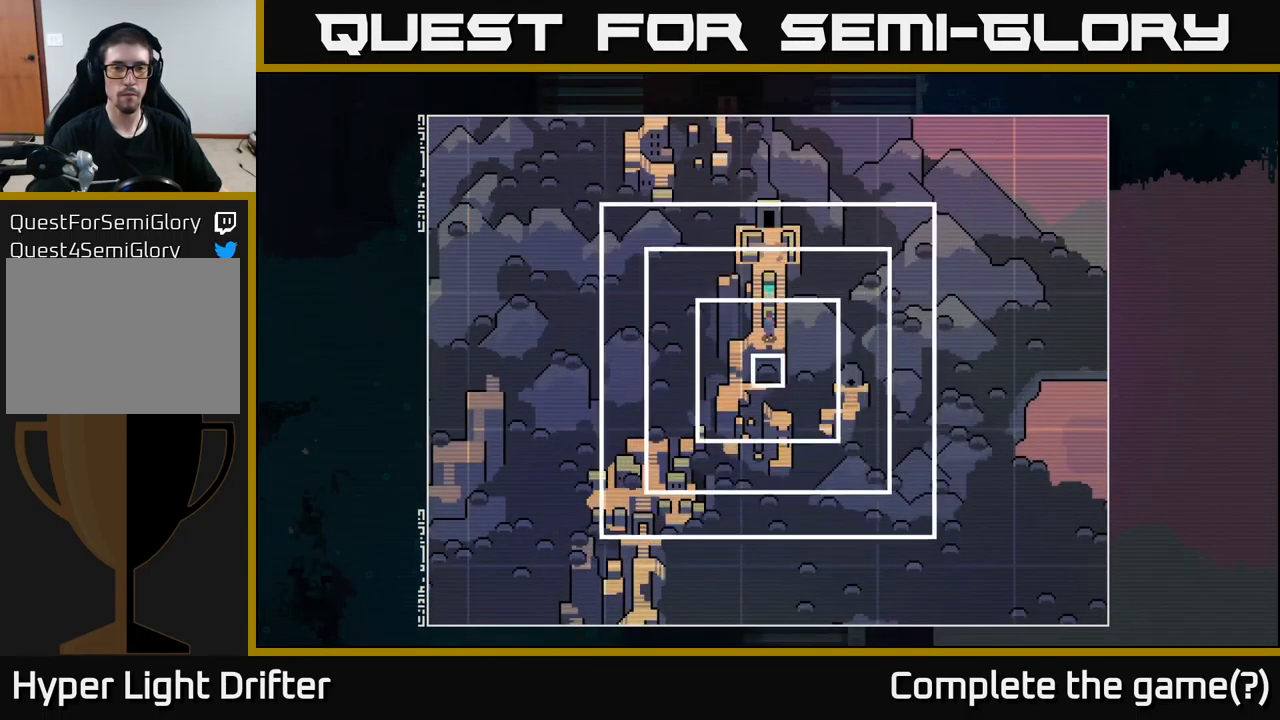
{"buttons": [], "left_stick": "center", "right_stick": "center", "events": []}
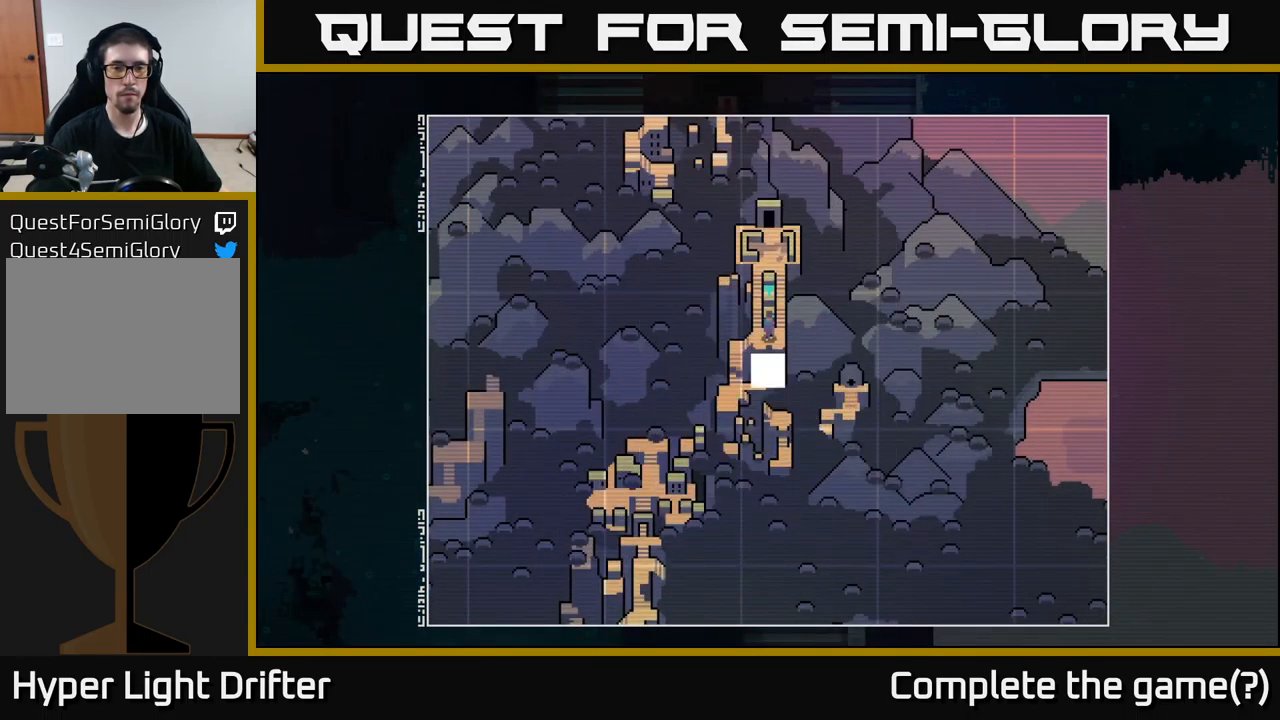
{"buttons": [], "left_stick": "center", "right_stick": "center", "events": []}
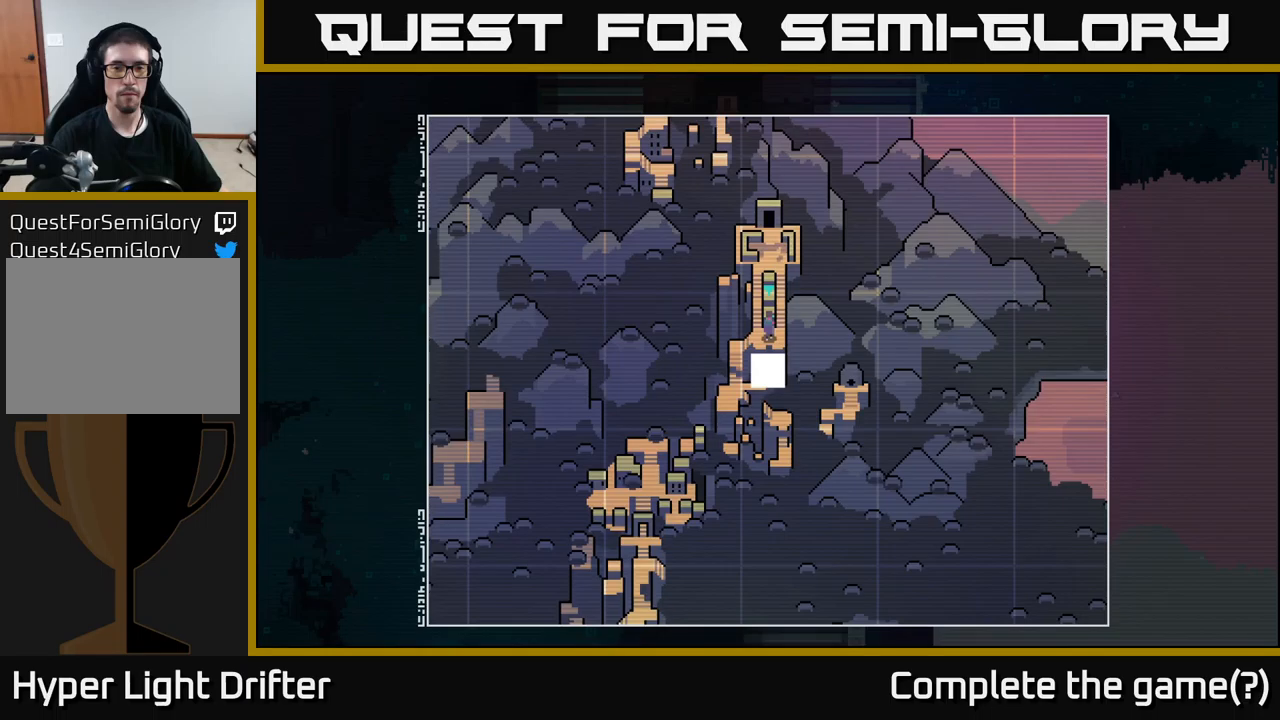
{"buttons": [], "left_stick": "center", "right_stick": "center", "events": []}
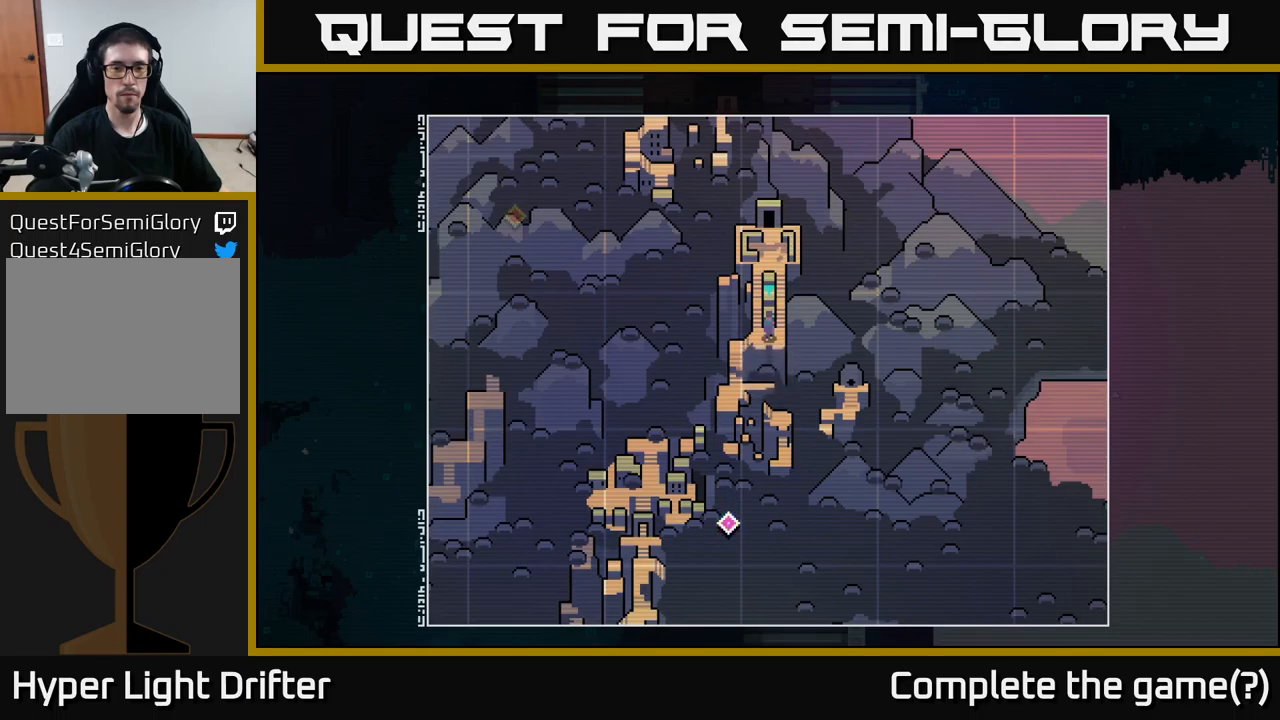
{"buttons": [], "left_stick": "center", "right_stick": "center", "events": []}
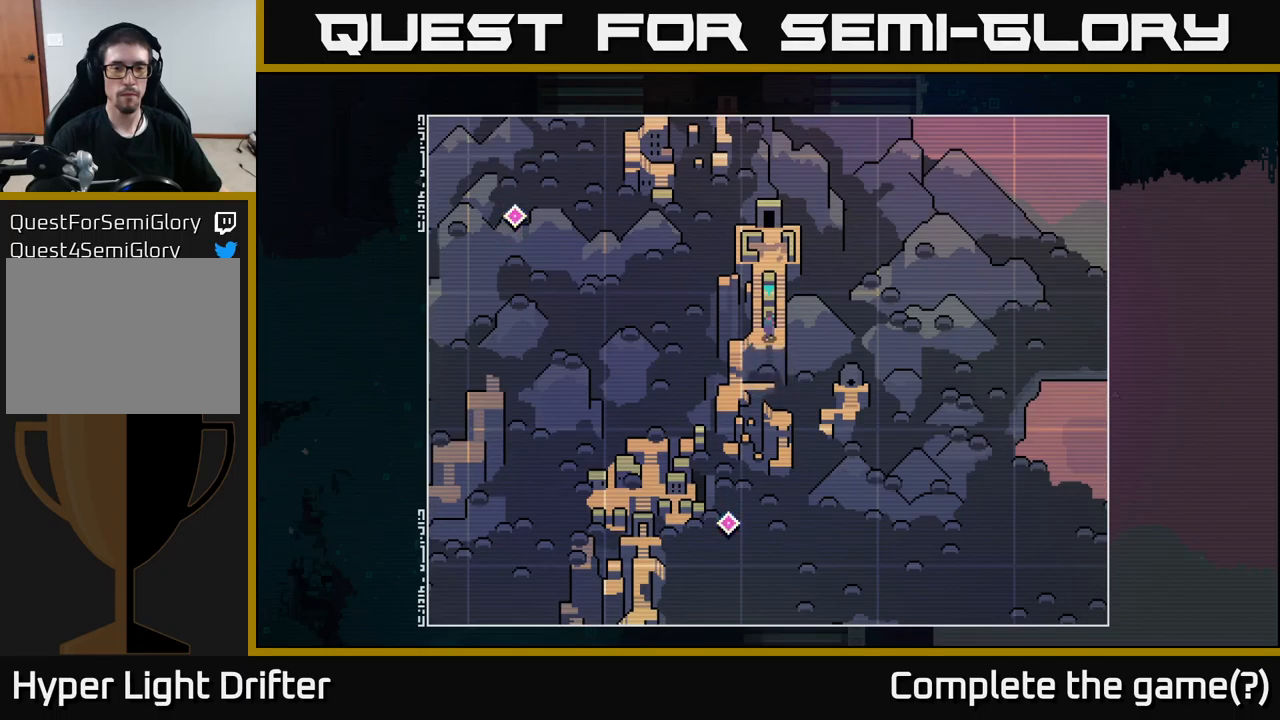
{"buttons": [], "left_stick": "left", "right_stick": "center", "events": [[400, "left_stick", "left"]]}
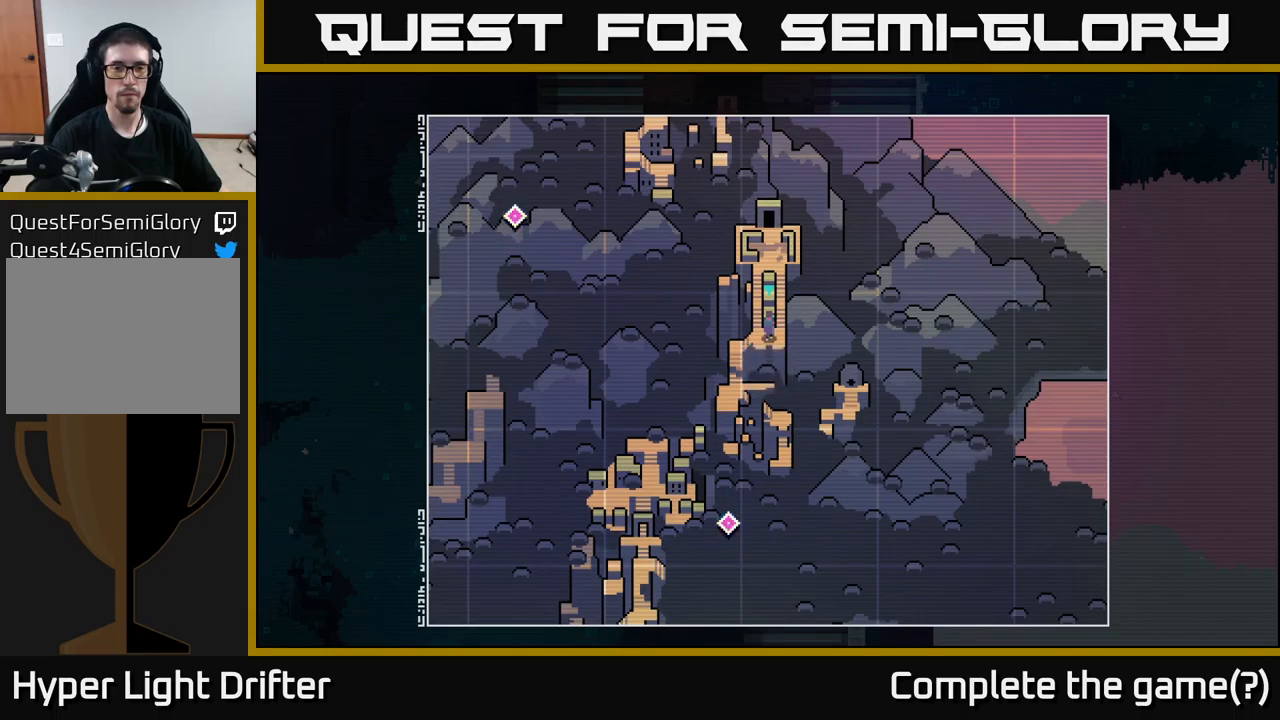
{"buttons": [], "left_stick": "up", "right_stick": "center", "events": [[367, "left_stick", "center"], [417, "left_stick", "up"]]}
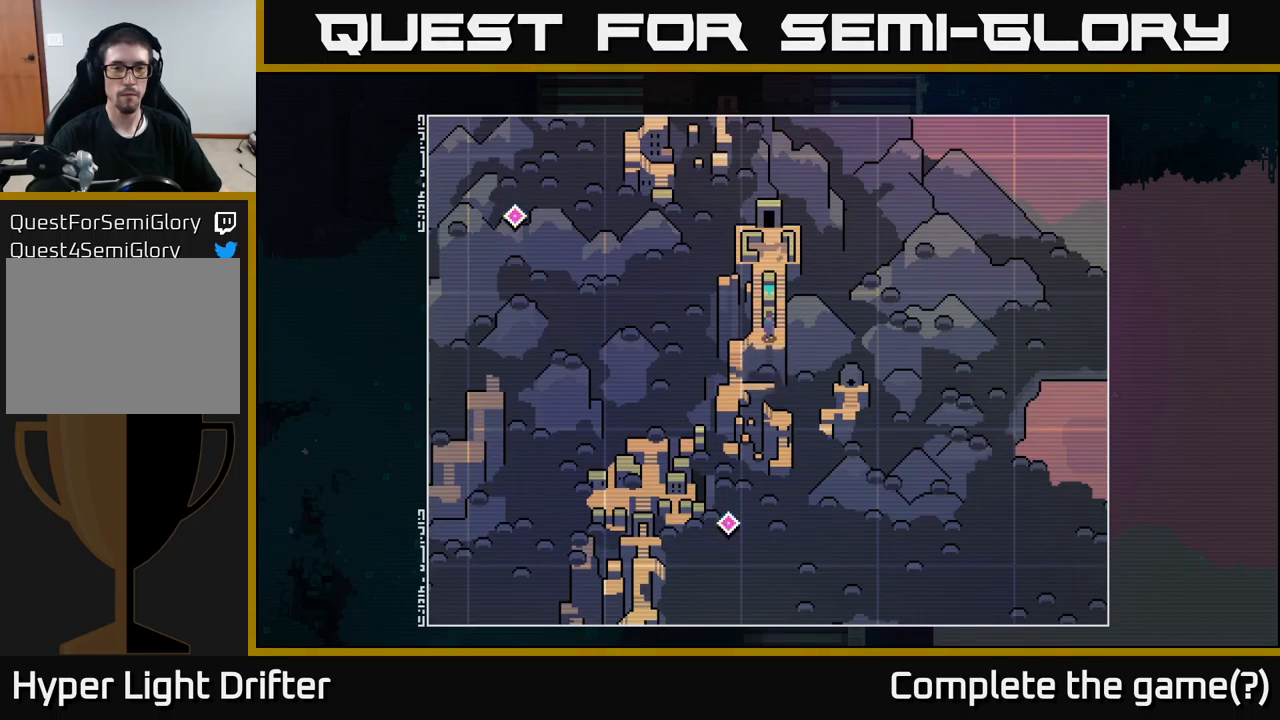
{"buttons": [], "left_stick": "center", "right_stick": "center", "events": [[233, "left_stick", "right"], [350, "left_stick", "center"]]}
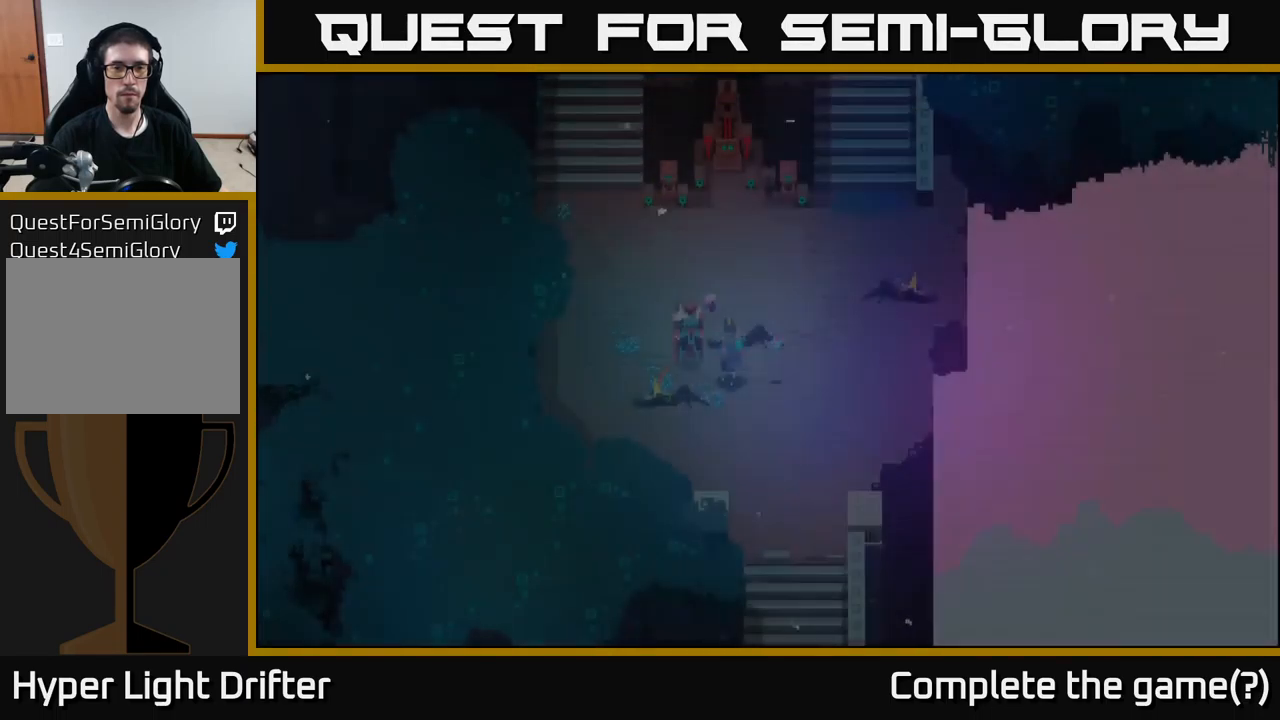
{"buttons": [], "left_stick": "center", "right_stick": "center", "events": []}
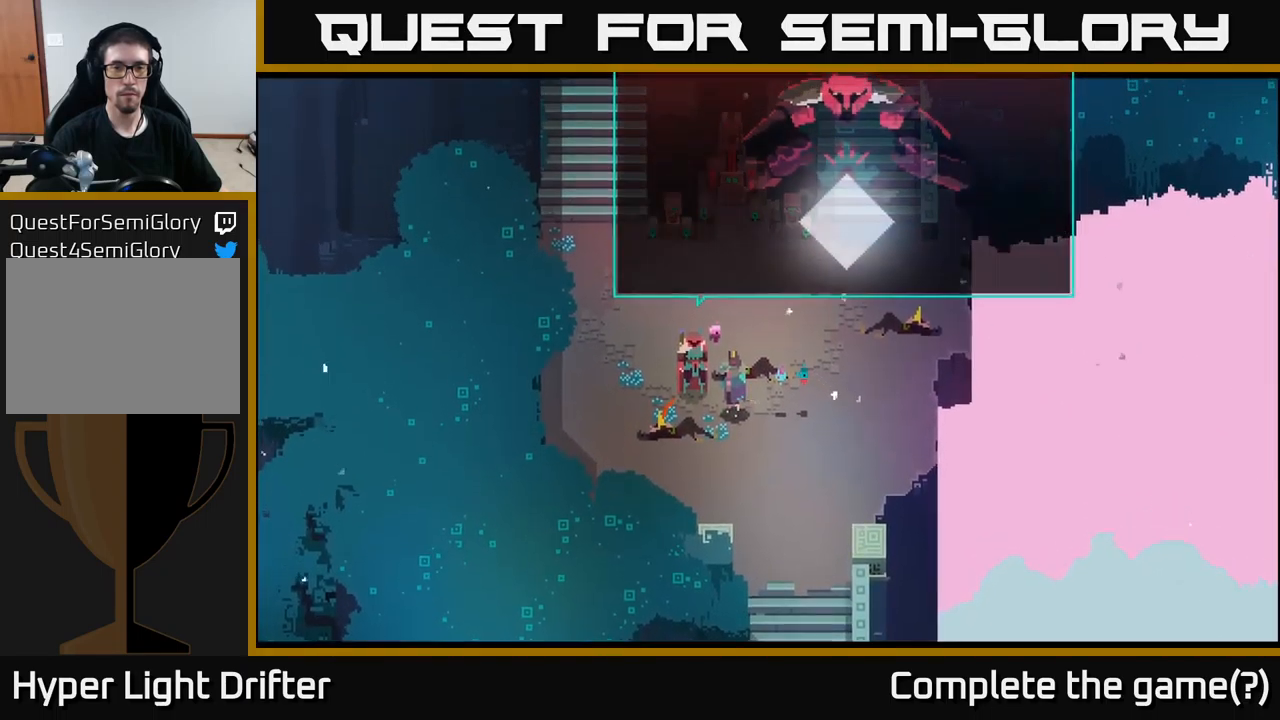
{"buttons": [], "left_stick": "right", "right_stick": "center", "events": [[383, "left_stick", "right"]]}
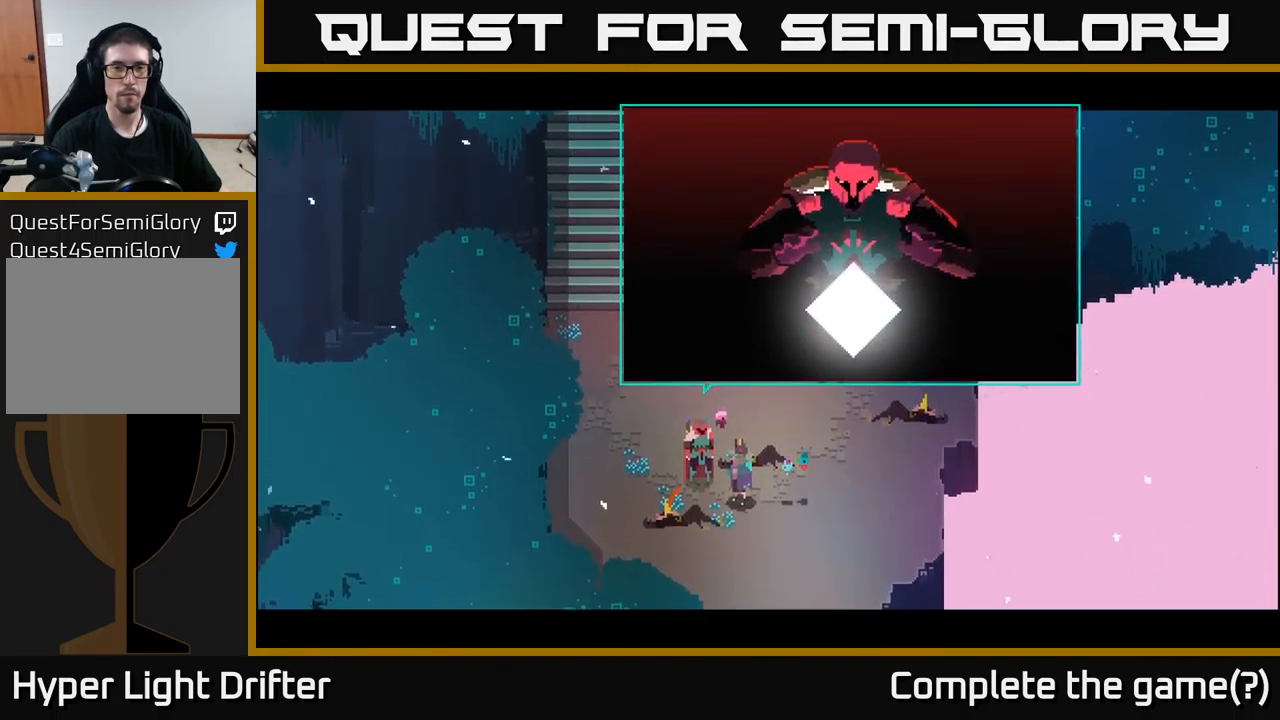
{"buttons": [], "left_stick": "center", "right_stick": "center", "events": [[100, "A", "down"], [100, "left_stick", "center"], [250, "A", "up"]]}
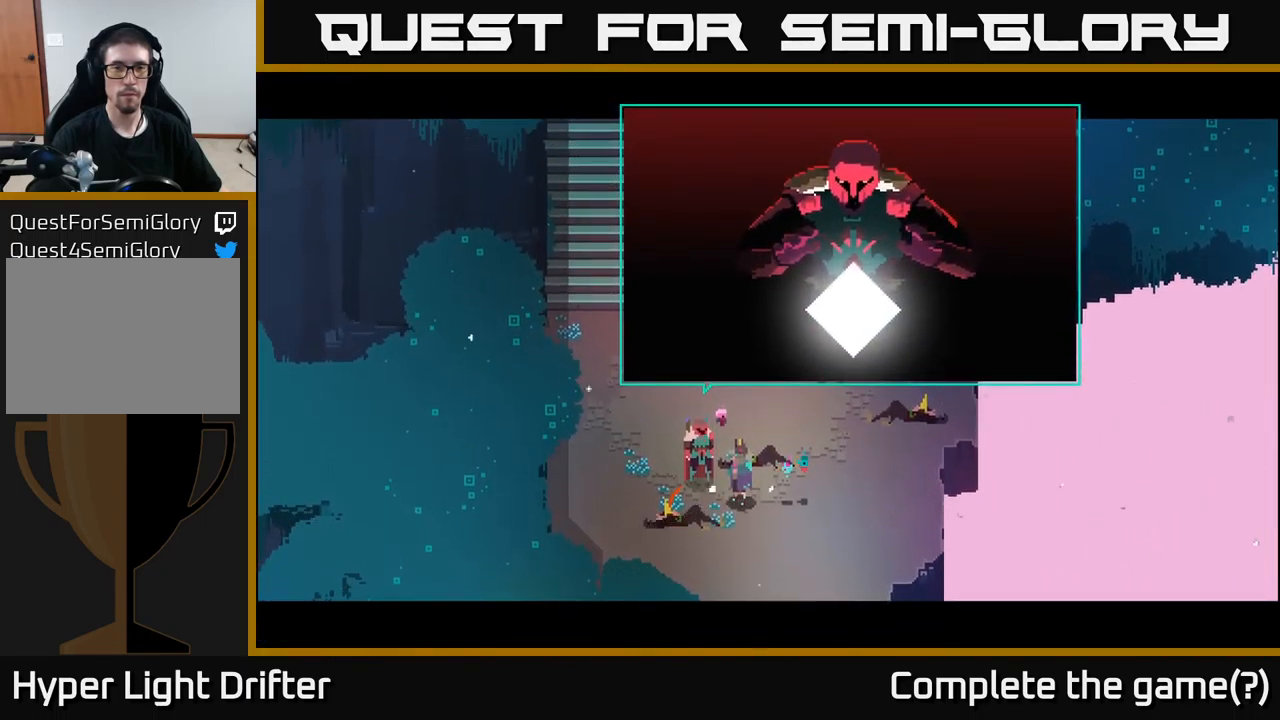
{"buttons": [], "left_stick": "center", "right_stick": "center", "events": []}
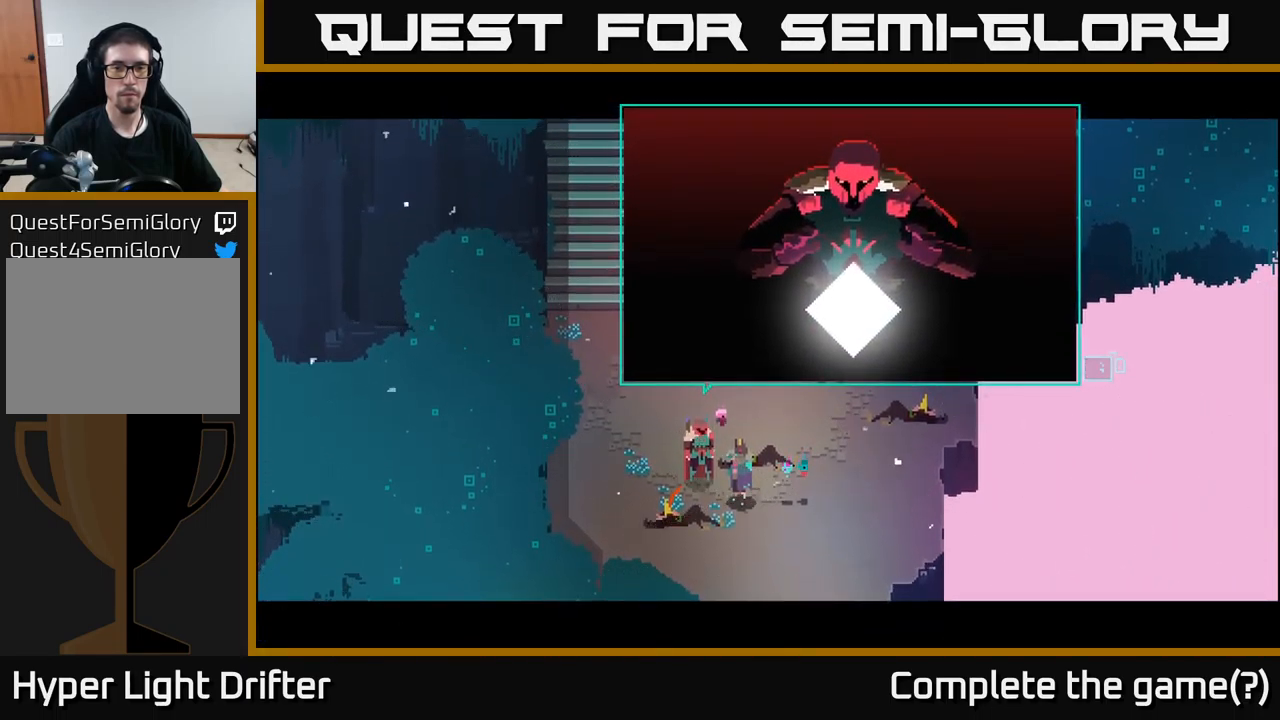
{"buttons": [], "left_stick": "center", "right_stick": "center", "events": [[383, "Y", "down"], [467, "Y", "up"]]}
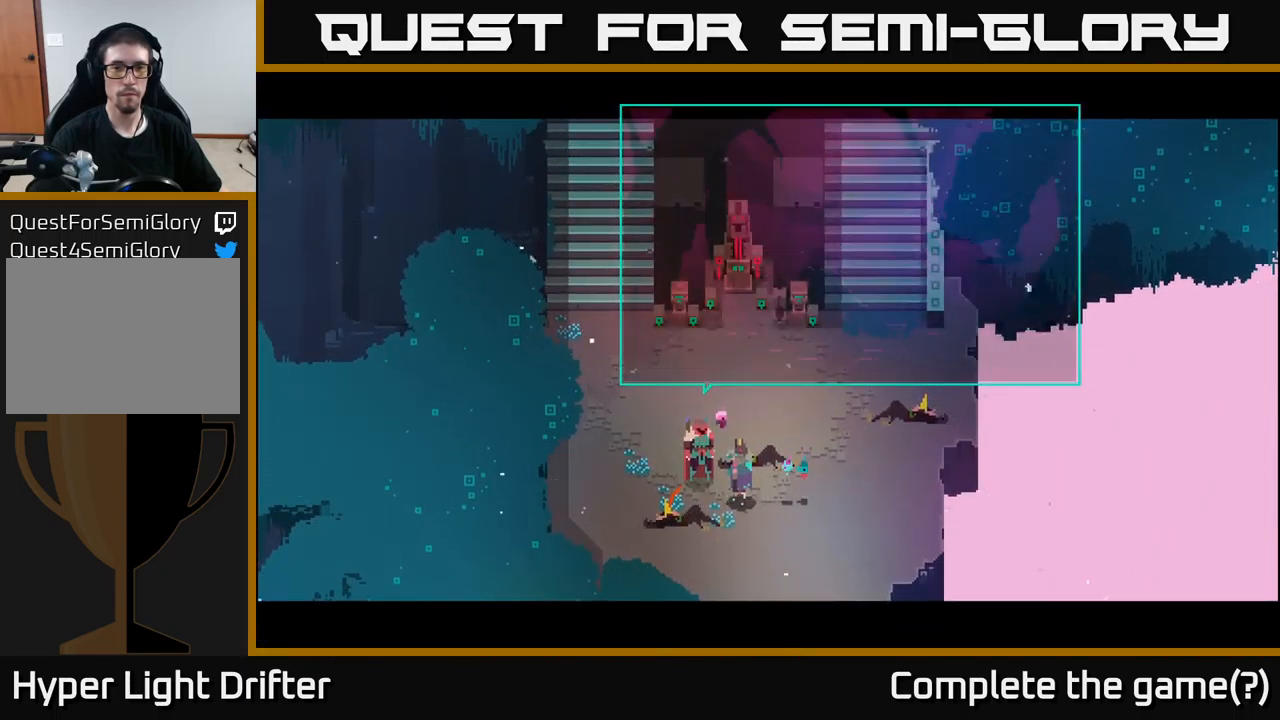
{"buttons": [], "left_stick": "center", "right_stick": "center", "events": []}
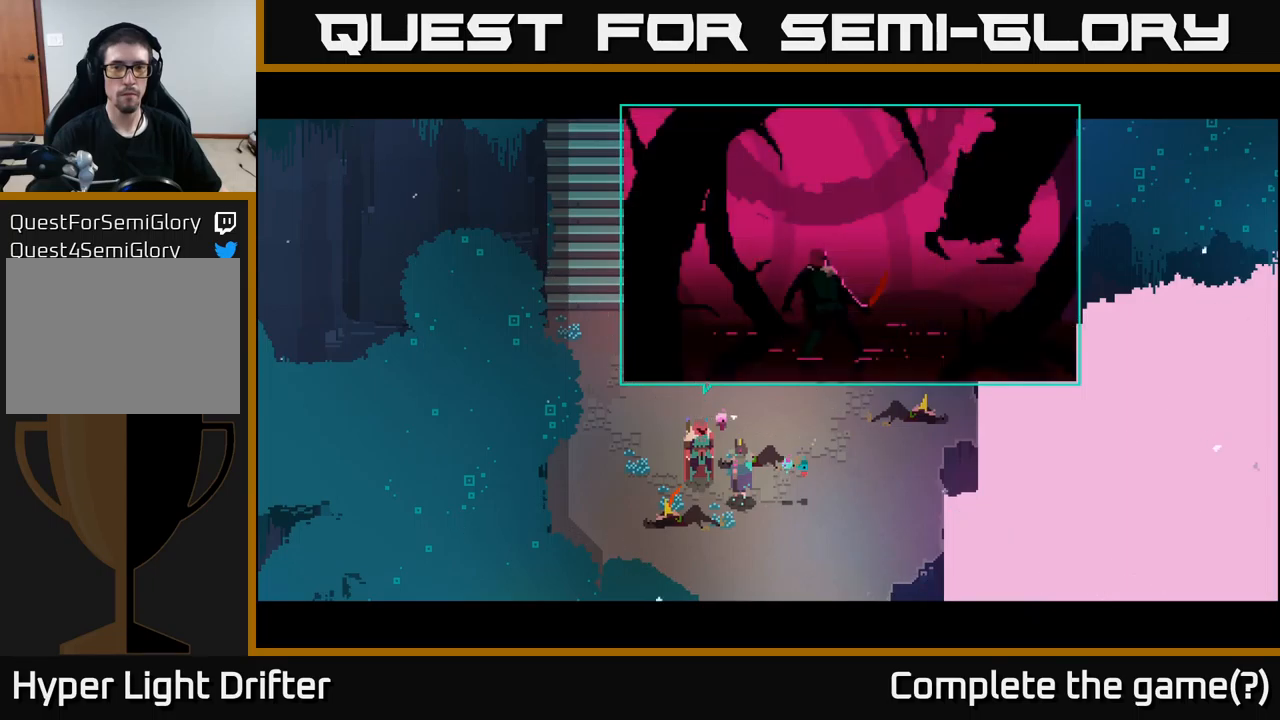
{"buttons": [], "left_stick": "center", "right_stick": "center", "events": []}
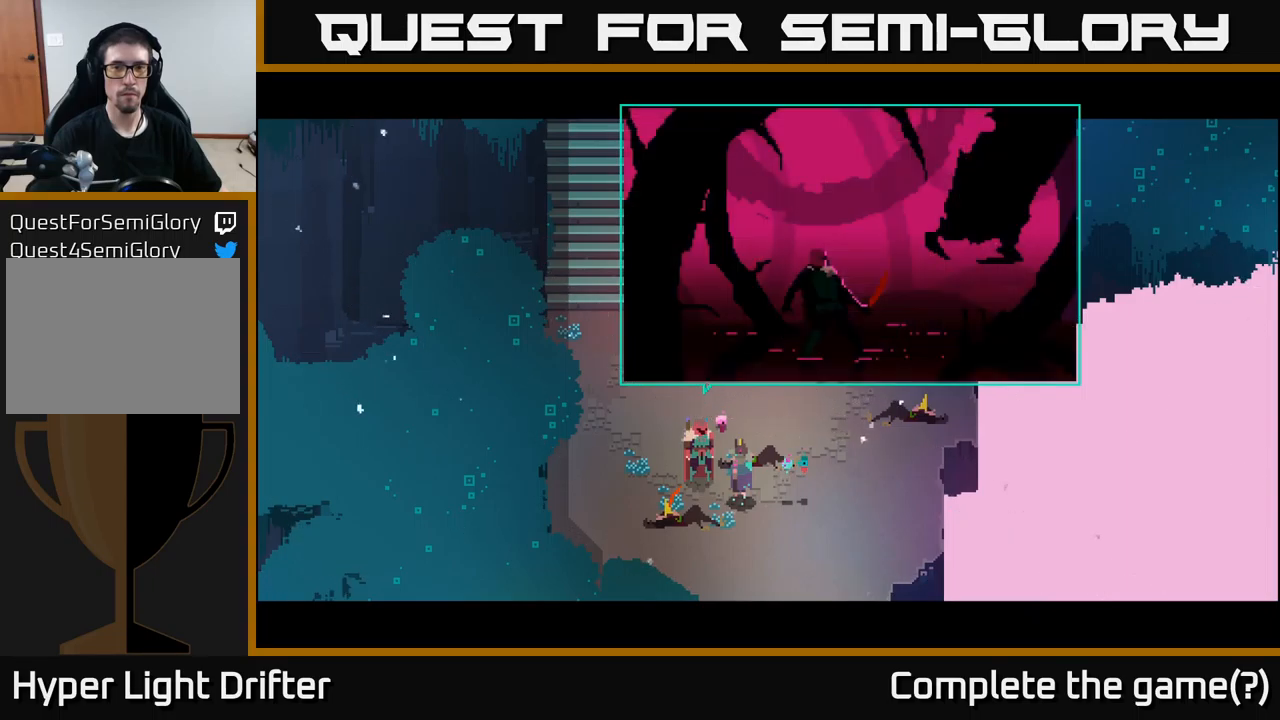
{"buttons": ["Y"], "left_stick": "center", "right_stick": "center", "events": [[434, "Y", "down"]]}
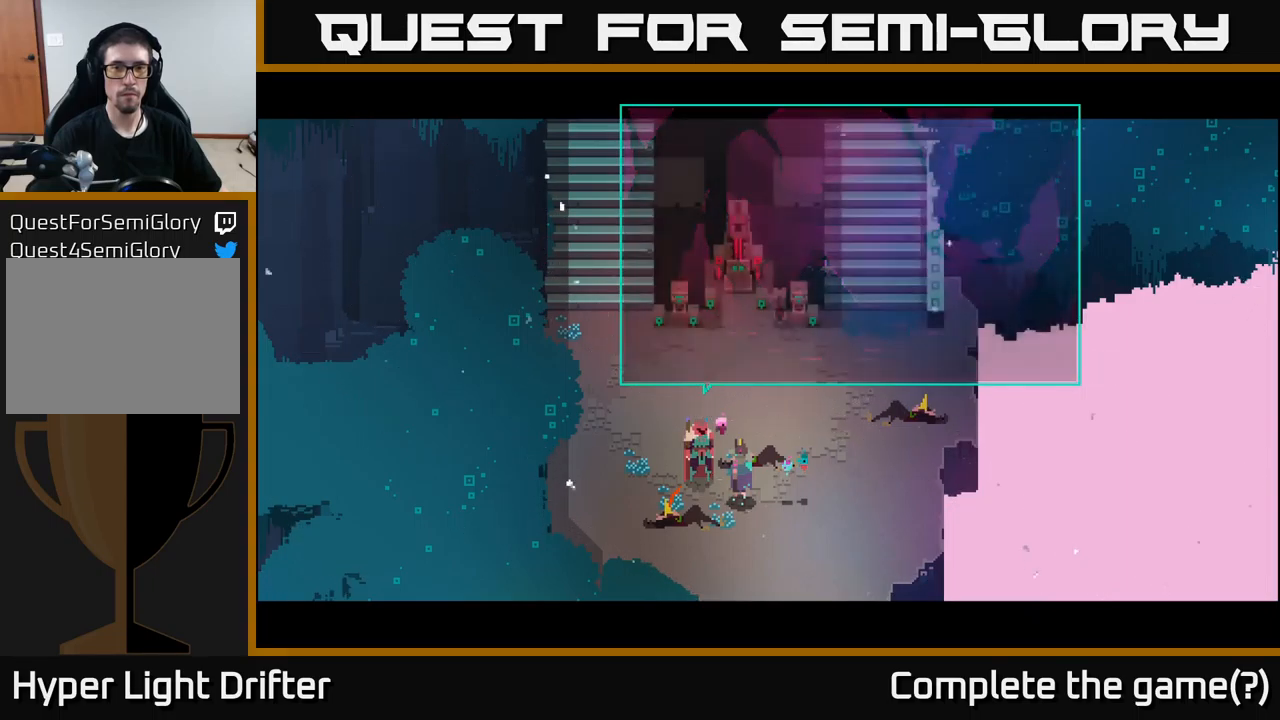
{"buttons": [], "left_stick": "center", "right_stick": "center", "events": [[67, "Y", "up"]]}
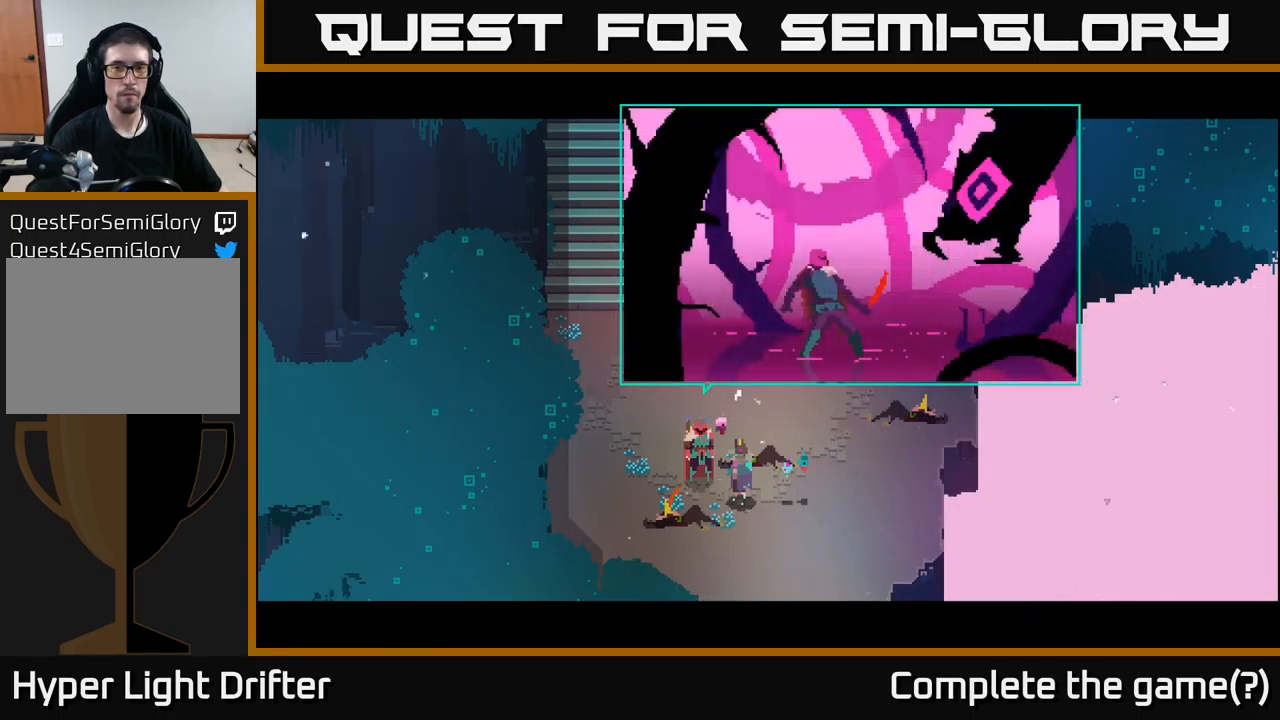
{"buttons": [], "left_stick": "center", "right_stick": "center", "events": []}
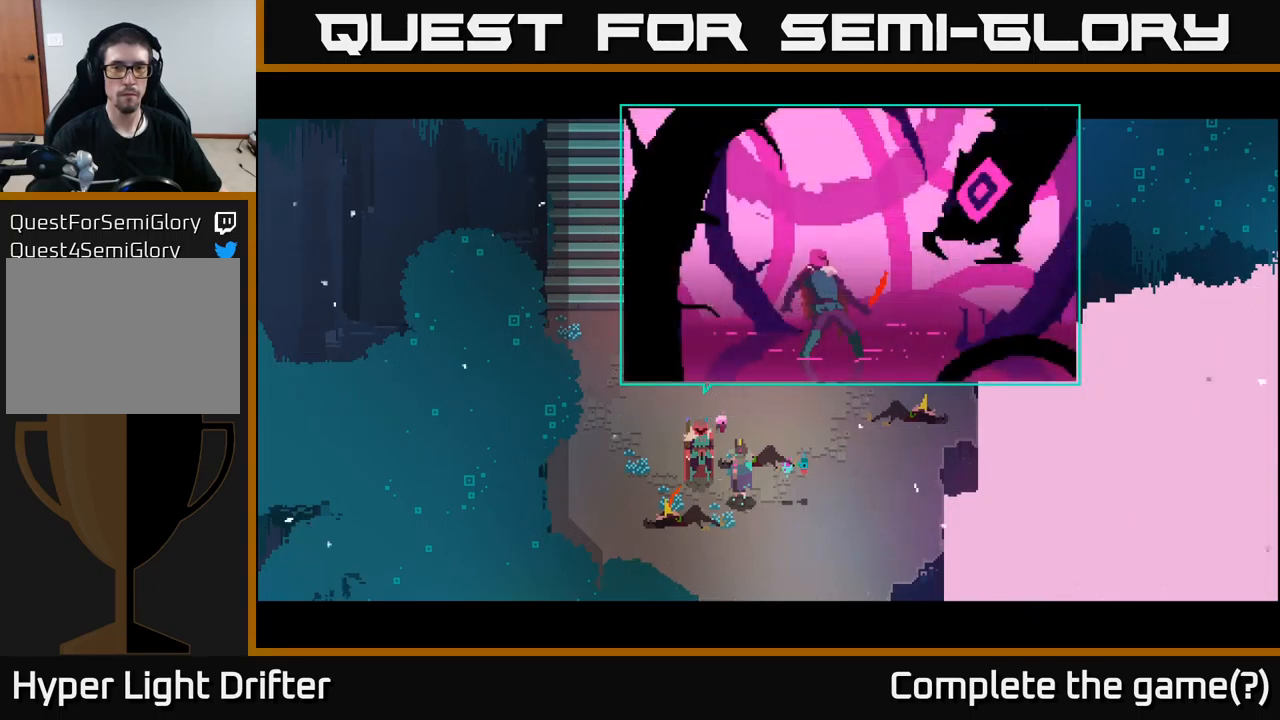
{"buttons": [], "left_stick": "center", "right_stick": "center", "events": [[384, "Y", "down"], [484, "Y", "up"]]}
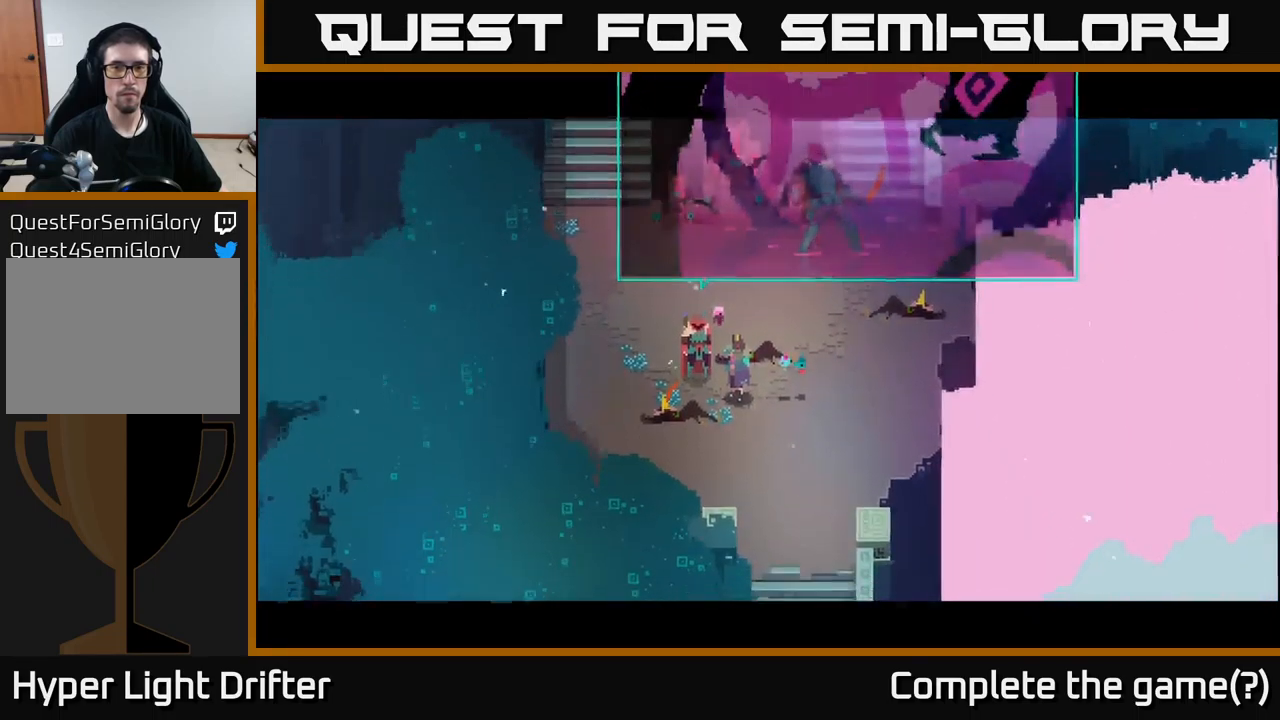
{"buttons": [], "left_stick": "center", "right_stick": "center", "events": []}
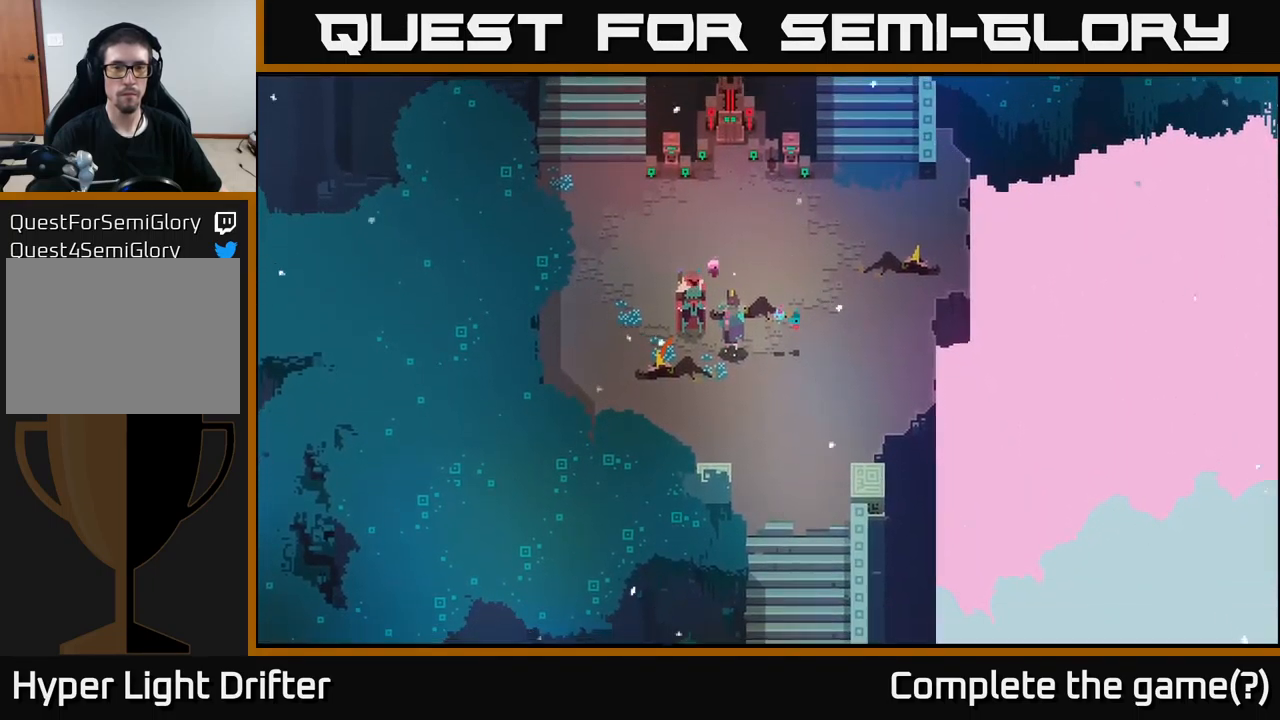
{"buttons": [], "left_stick": "up", "right_stick": "center", "events": [[50, "left_stick", "right"], [184, "left_stick", "up-right"], [300, "left_stick", "up"]]}
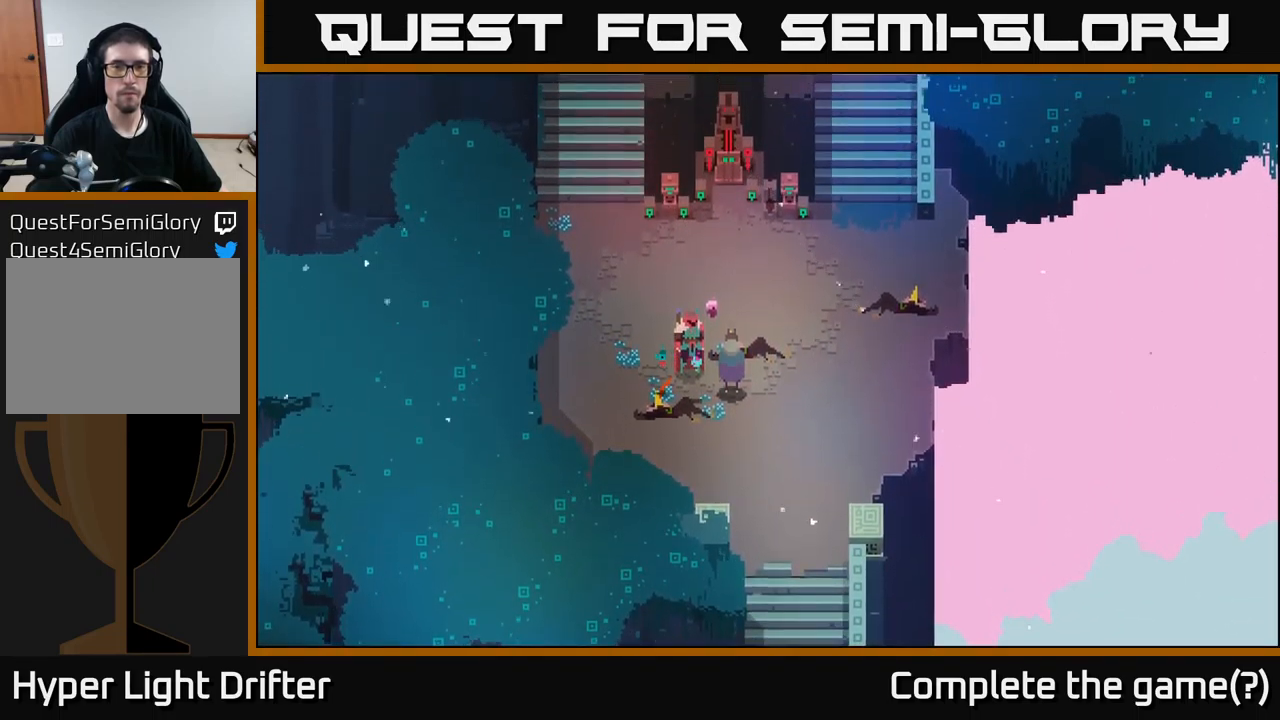
{"buttons": [], "left_stick": "up", "right_stick": "center", "events": [[250, "left_stick", "right"], [384, "left_stick", "up"]]}